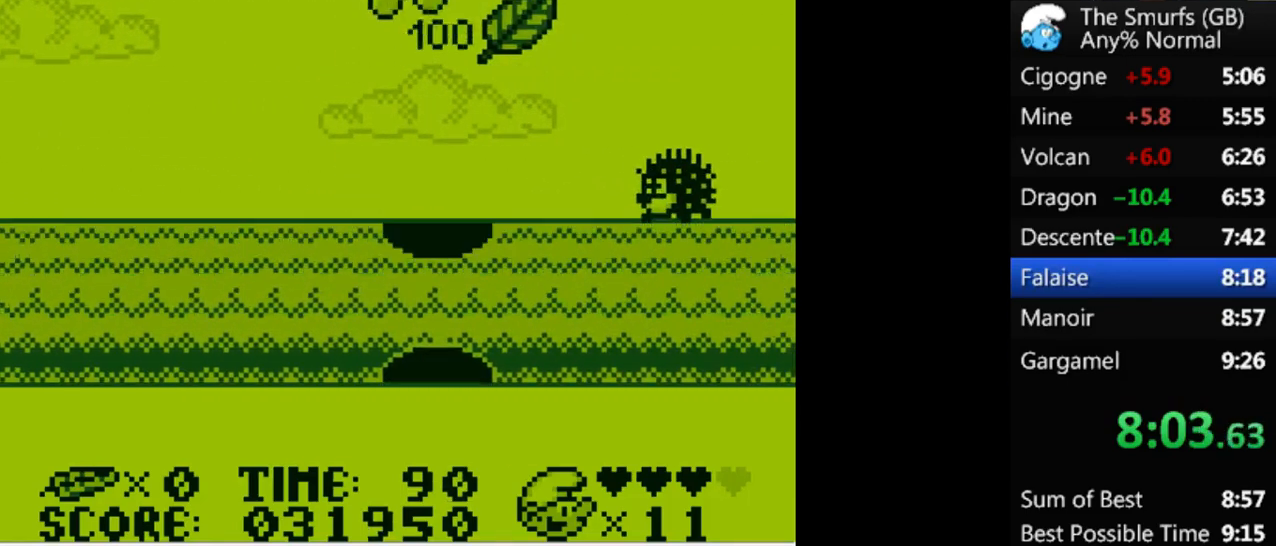
Gameplay with a controller (Xbox layout); each line is a JSON object with the inputs held at the frame after it. "events" lists button and stick changes between this image and that frame as [ms after this image, input, new state], when the widget could be followed in between. Not read: L2 L3 R3 left_stick right_stick.
{"buttons": ["A", "R1", "DPAD_RIGHT"], "events": [[33, "A", "up"], [100, "A", "down"]]}
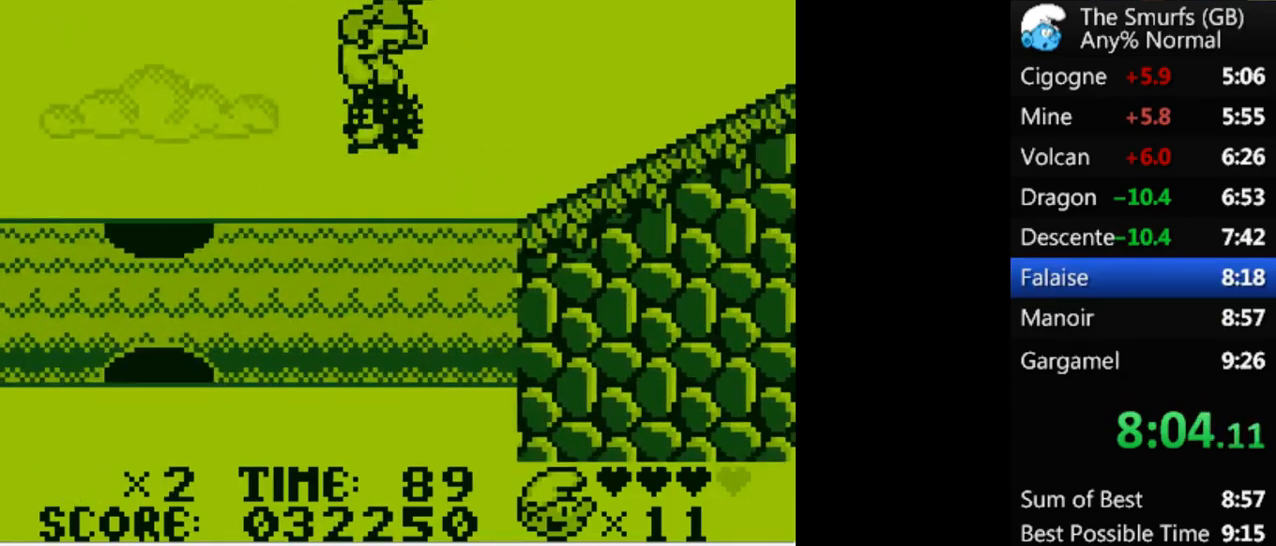
{"buttons": ["R1", "DPAD_RIGHT"], "events": [[367, "A", "up"]]}
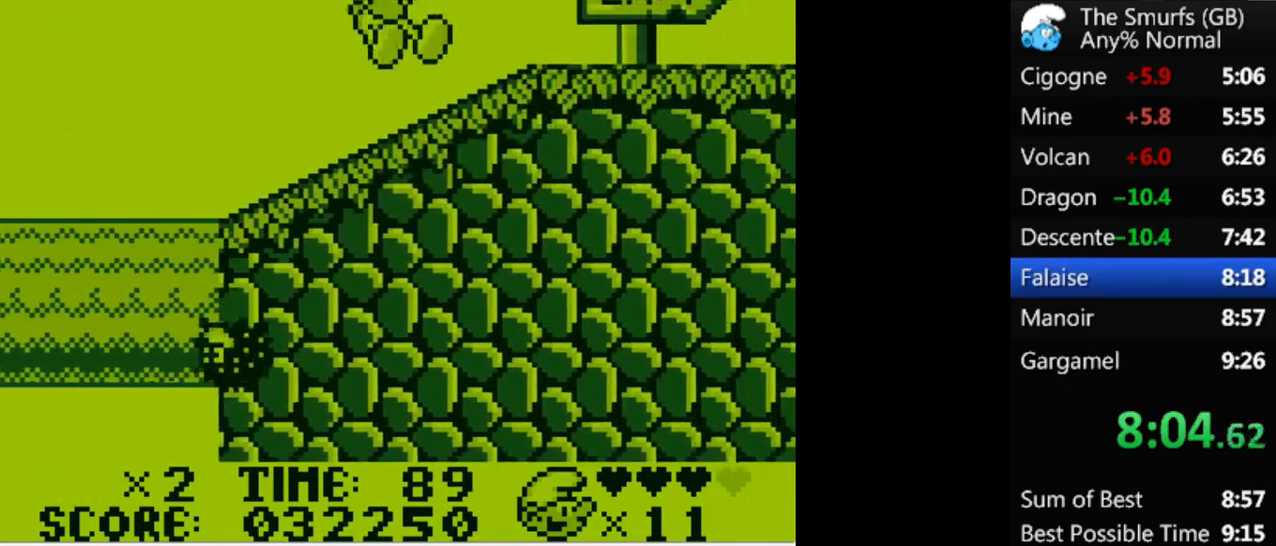
{"buttons": ["R1", "DPAD_RIGHT"], "events": []}
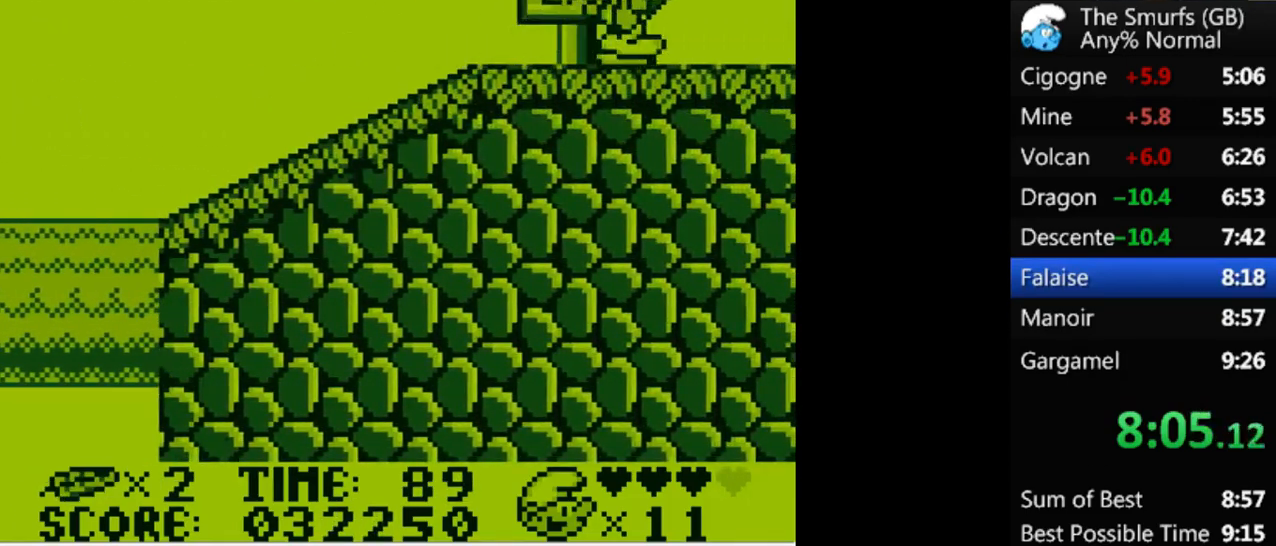
{"buttons": ["R1", "DPAD_RIGHT"], "events": []}
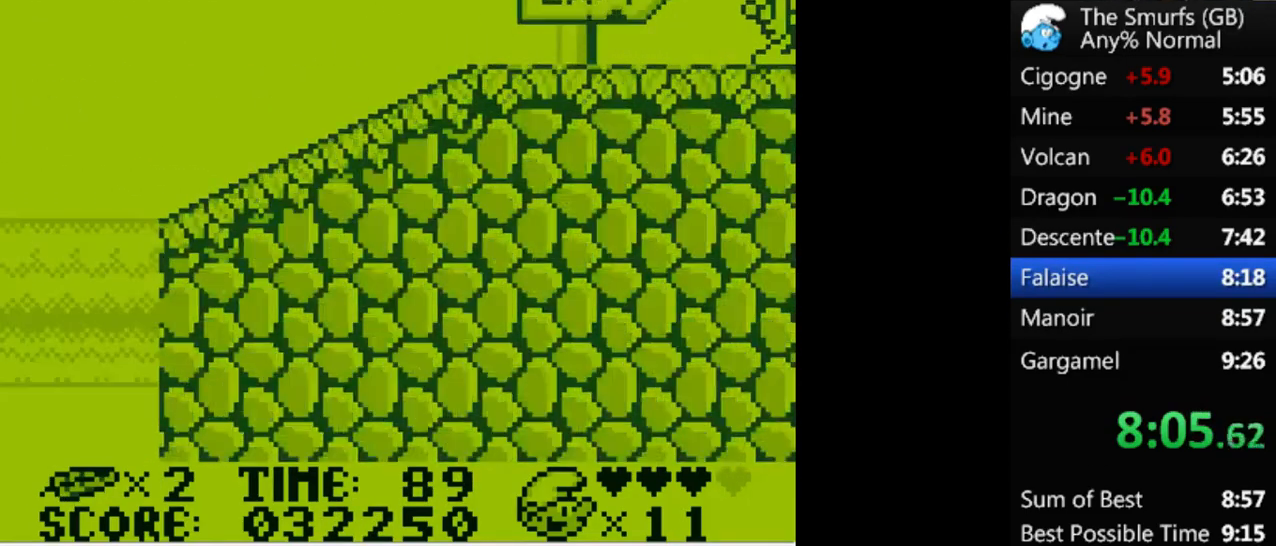
{"buttons": [], "events": [[33, "R1", "up"], [67, "DPAD_RIGHT", "up"]]}
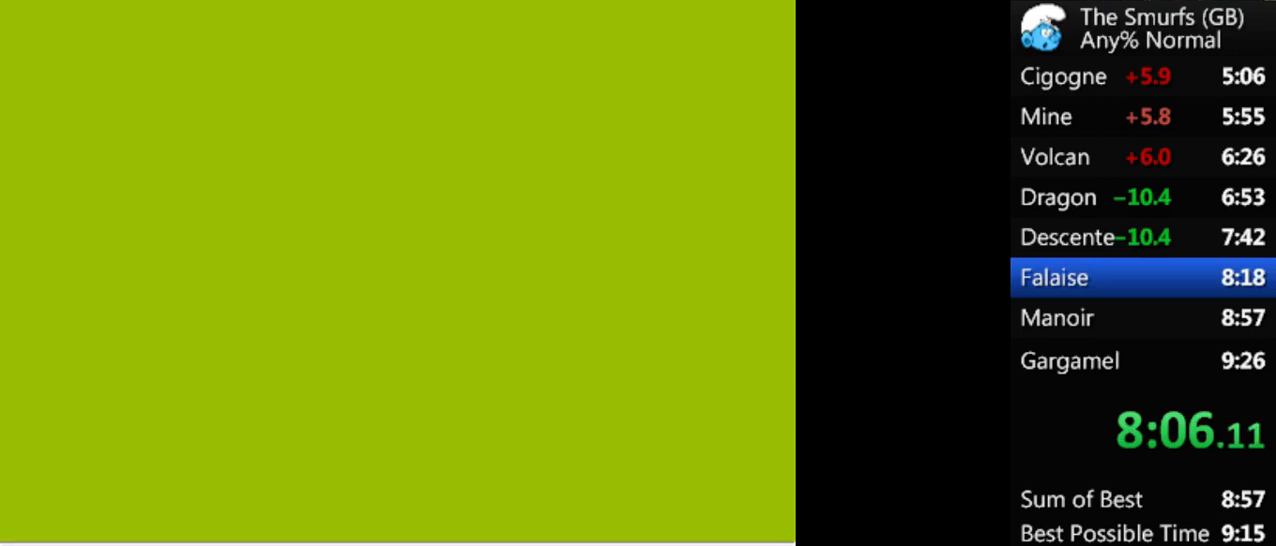
{"buttons": [], "events": []}
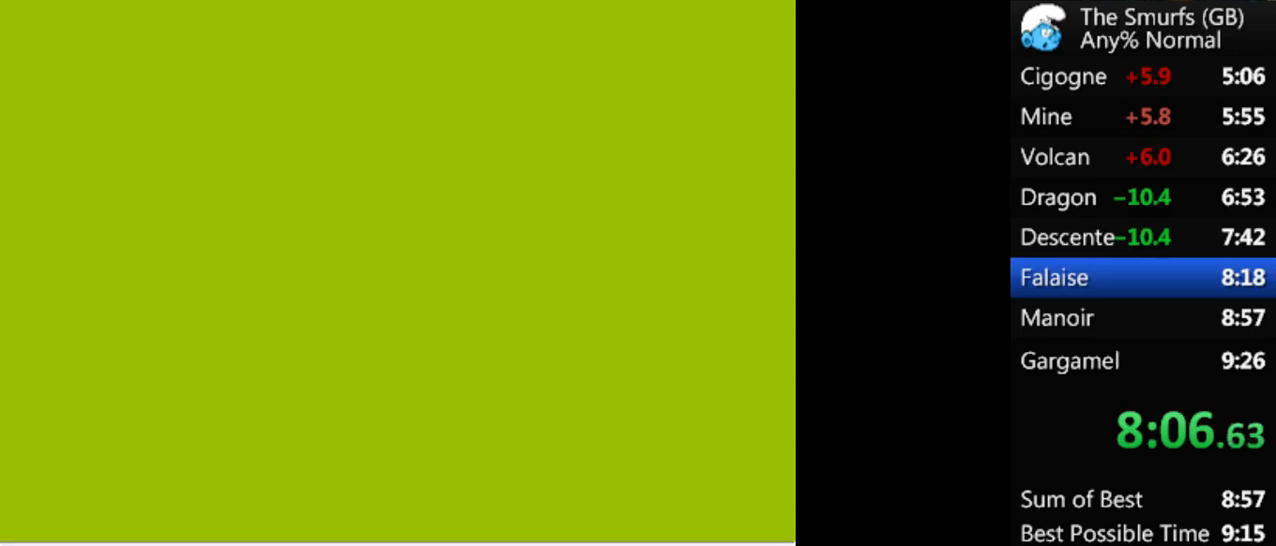
{"buttons": [], "events": []}
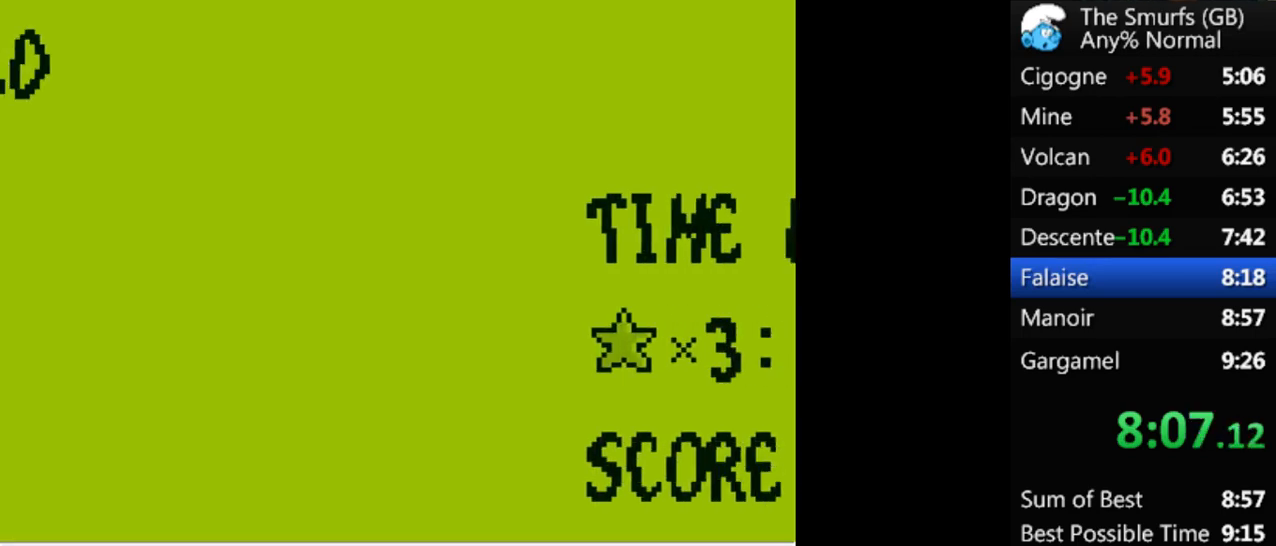
{"buttons": [], "events": []}
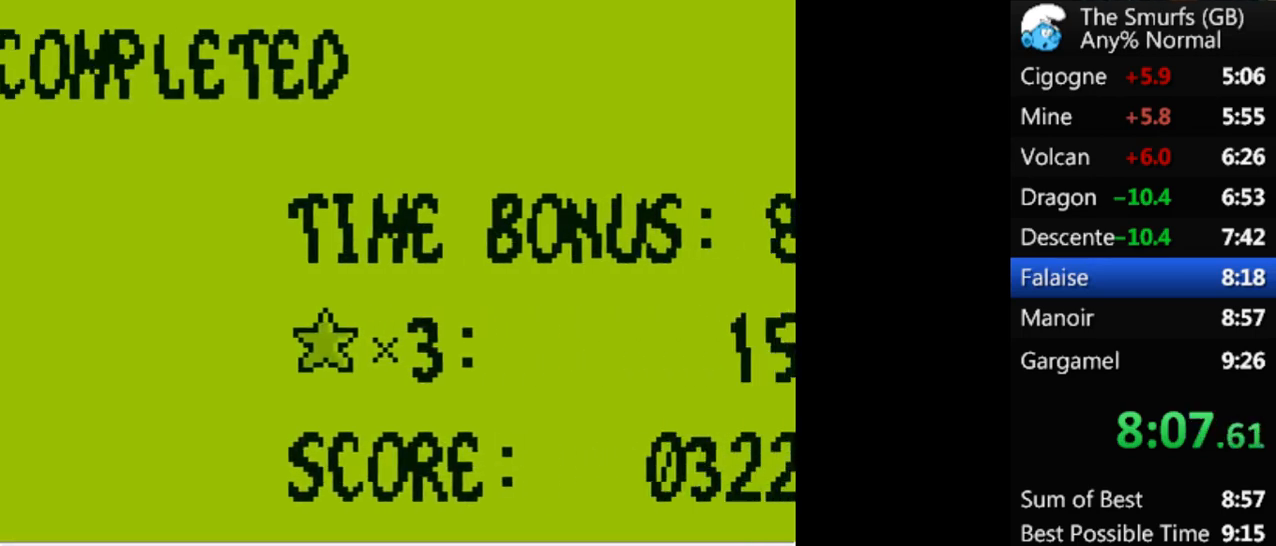
{"buttons": [], "events": []}
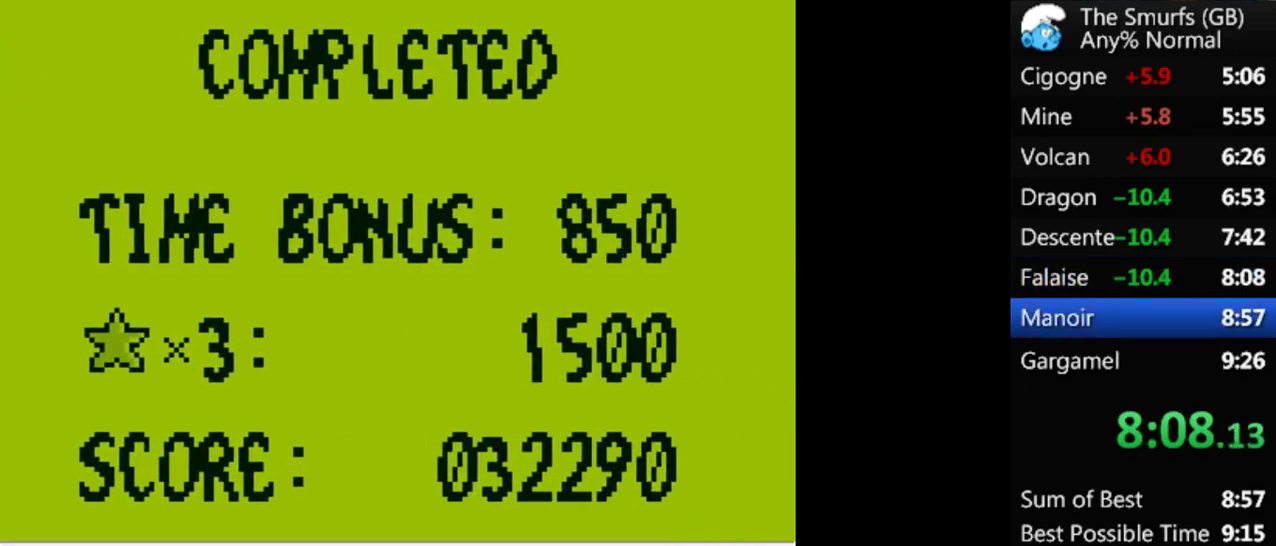
{"buttons": [], "events": []}
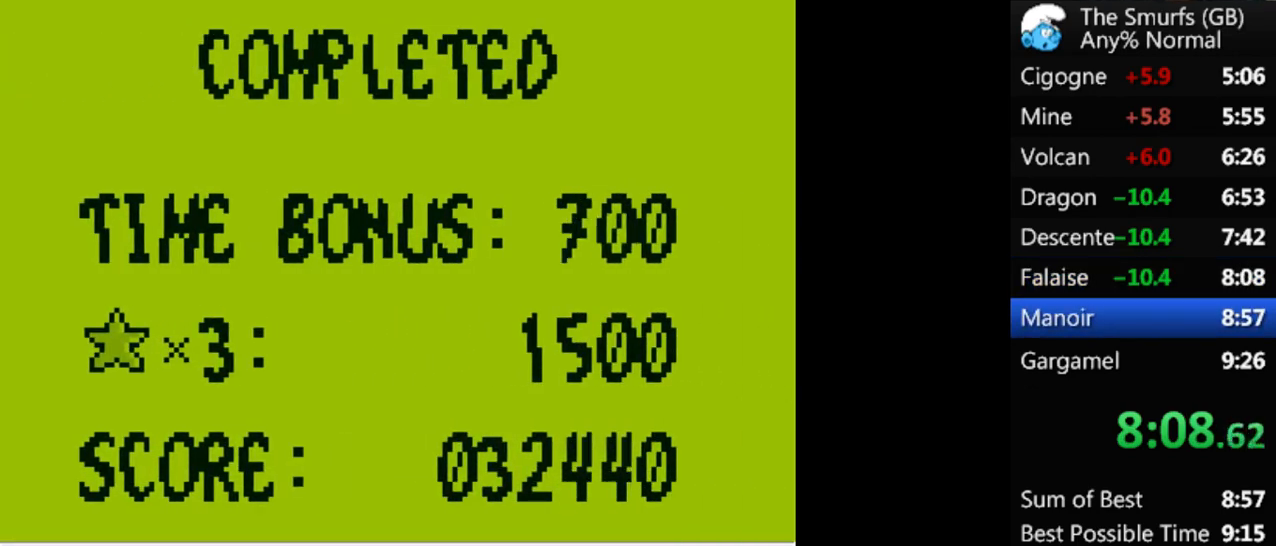
{"buttons": [], "events": []}
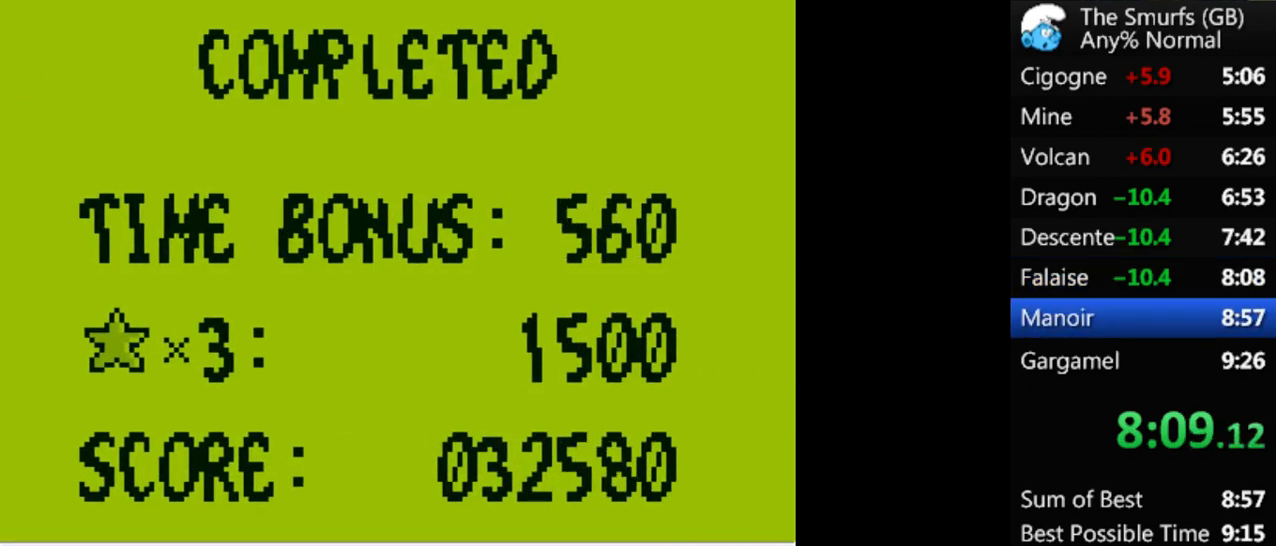
{"buttons": [], "events": []}
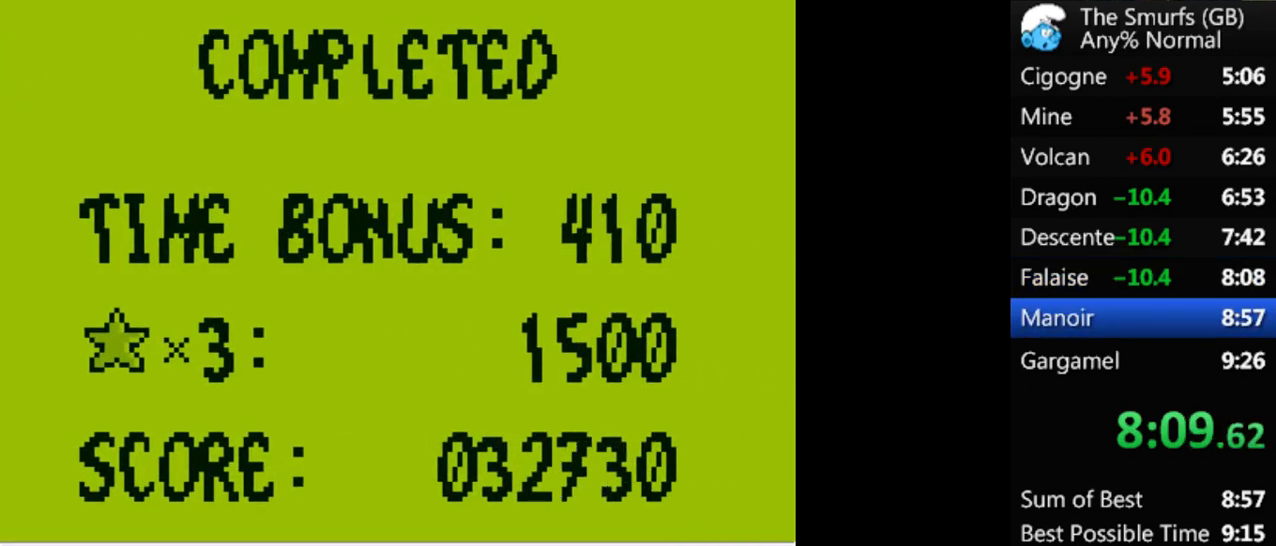
{"buttons": [], "events": []}
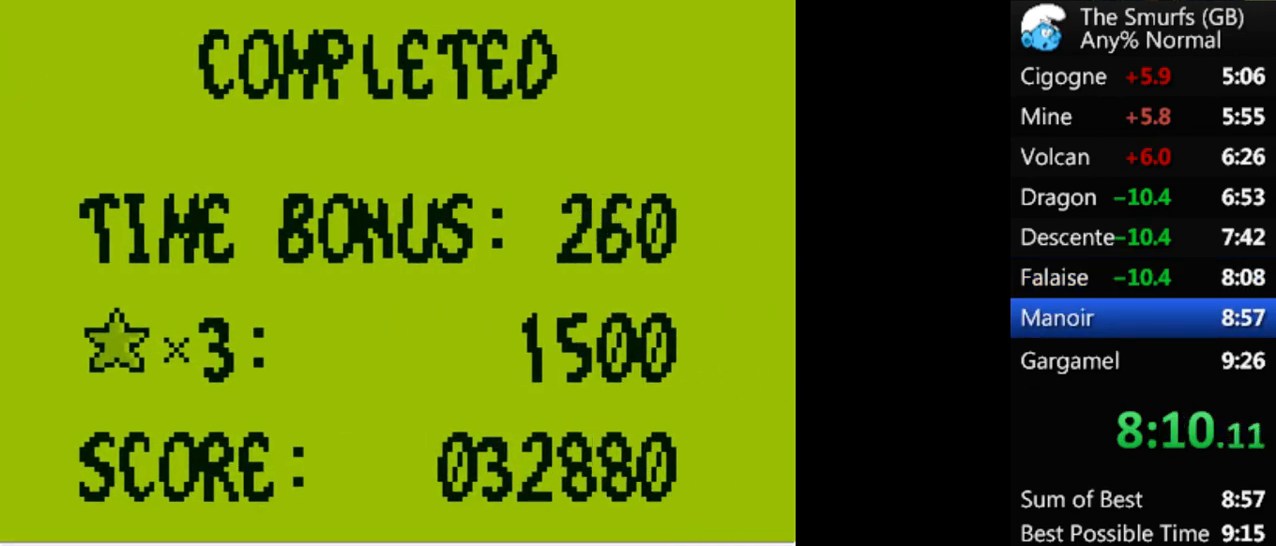
{"buttons": [], "events": [[133, "A", "down"], [200, "A", "up"], [267, "A", "down"], [300, "A", "up"], [333, "A", "down"], [367, "A", "up"], [467, "A", "down"], [500, "A", "up"]]}
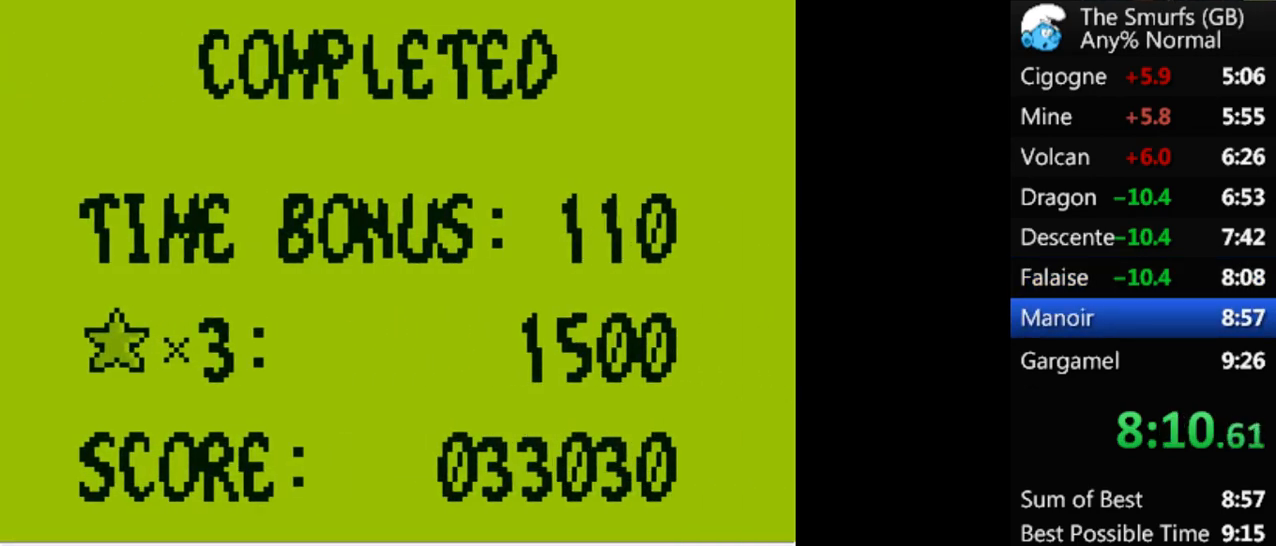
{"buttons": [], "events": [[67, "A", "down"], [100, "A", "up"], [167, "A", "down"], [233, "A", "up"], [300, "A", "down"], [367, "A", "up"], [400, "A", "down"], [500, "A", "up"]]}
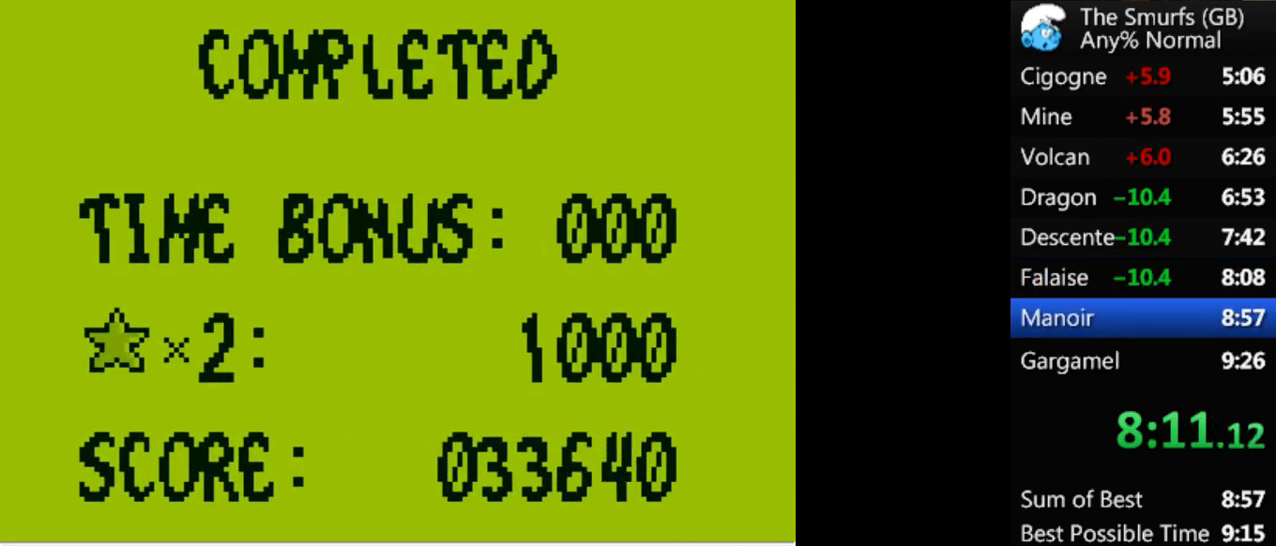
{"buttons": [], "events": [[33, "A", "down"], [100, "A", "up"], [133, "A", "down"], [233, "A", "up"], [300, "A", "down"], [367, "A", "up"], [400, "A", "down"], [467, "A", "up"]]}
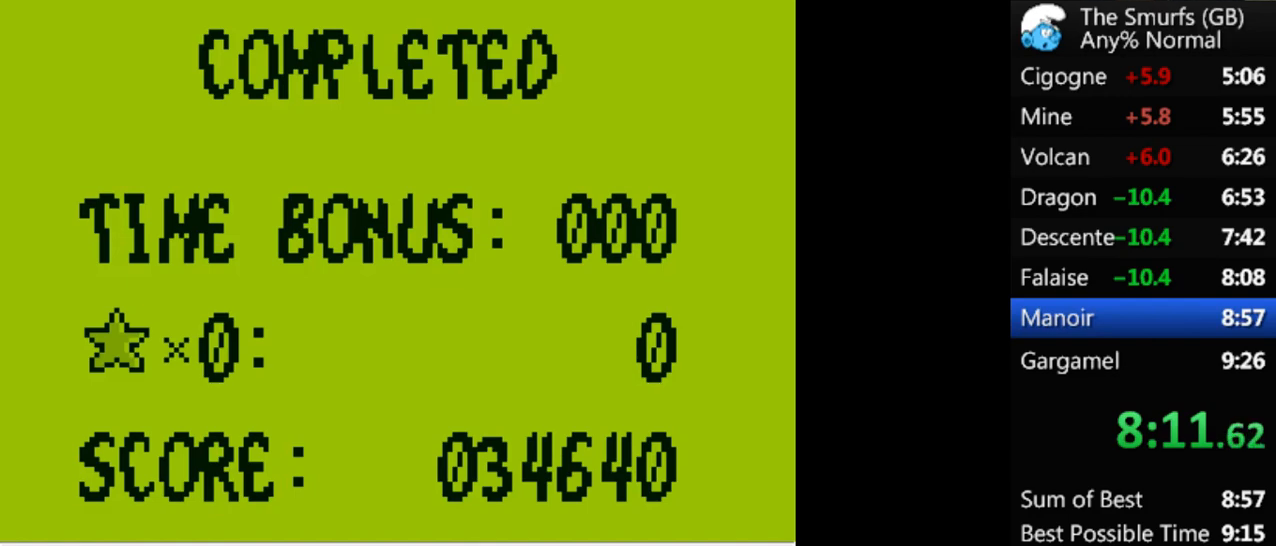
{"buttons": ["A"], "events": [[33, "A", "down"], [100, "A", "up"], [133, "A", "down"], [233, "A", "up"], [300, "A", "down"], [333, "A", "up"], [400, "A", "down"]]}
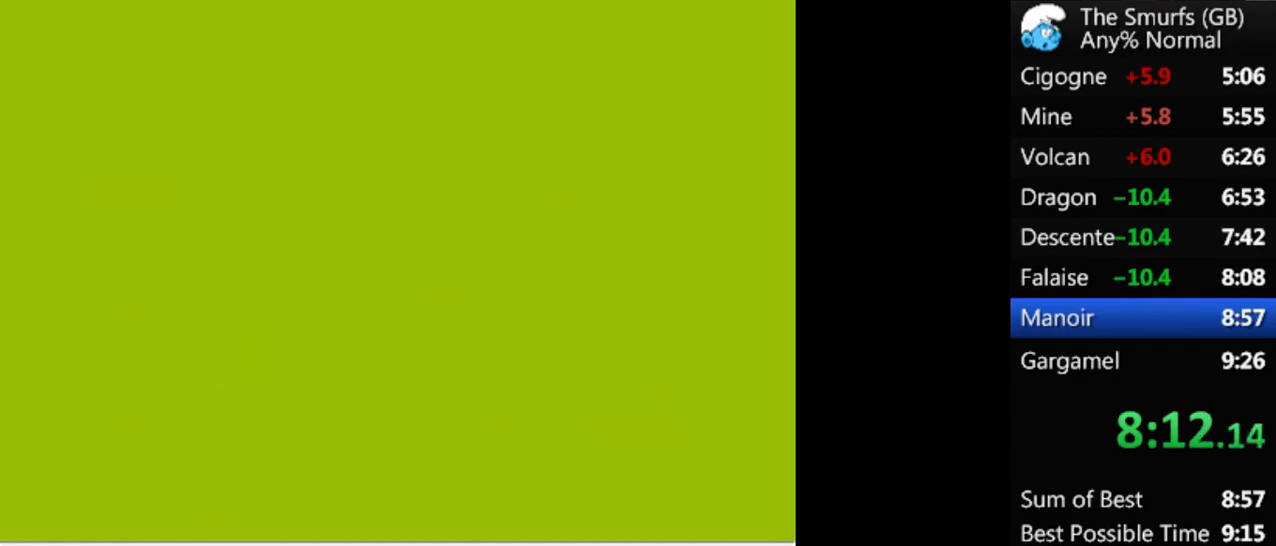
{"buttons": [], "events": [[100, "A", "up"], [167, "A", "down"], [233, "A", "up"], [300, "A", "down"], [333, "A", "up"], [400, "A", "down"], [500, "A", "up"]]}
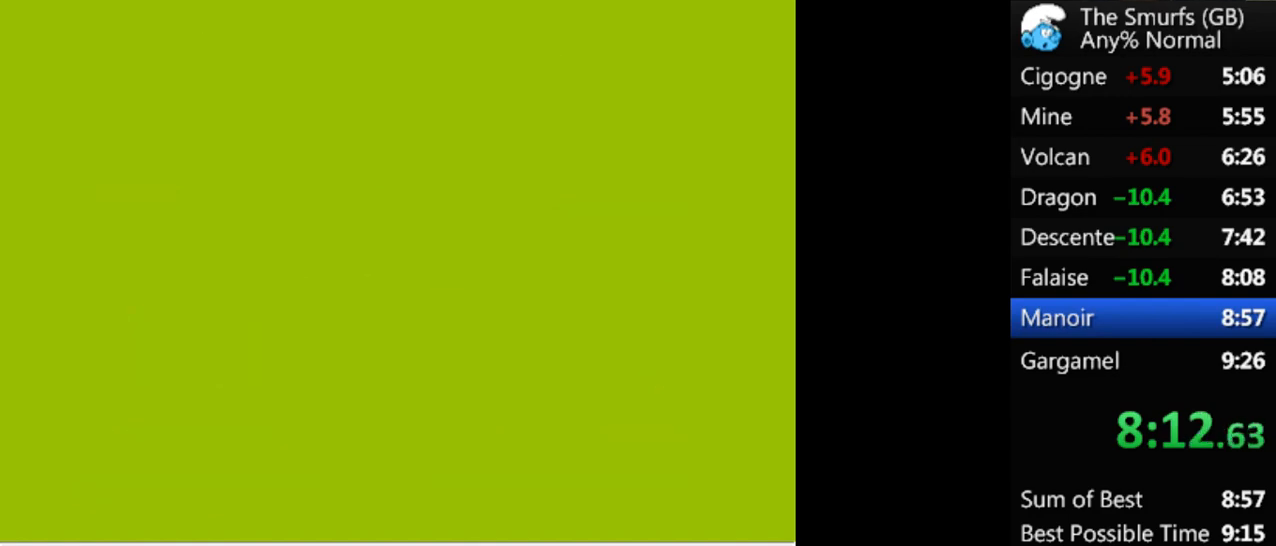
{"buttons": ["A"], "events": [[33, "A", "down"], [100, "A", "up"], [133, "A", "down"], [233, "A", "up"], [300, "A", "down"], [367, "A", "up"], [400, "A", "down"]]}
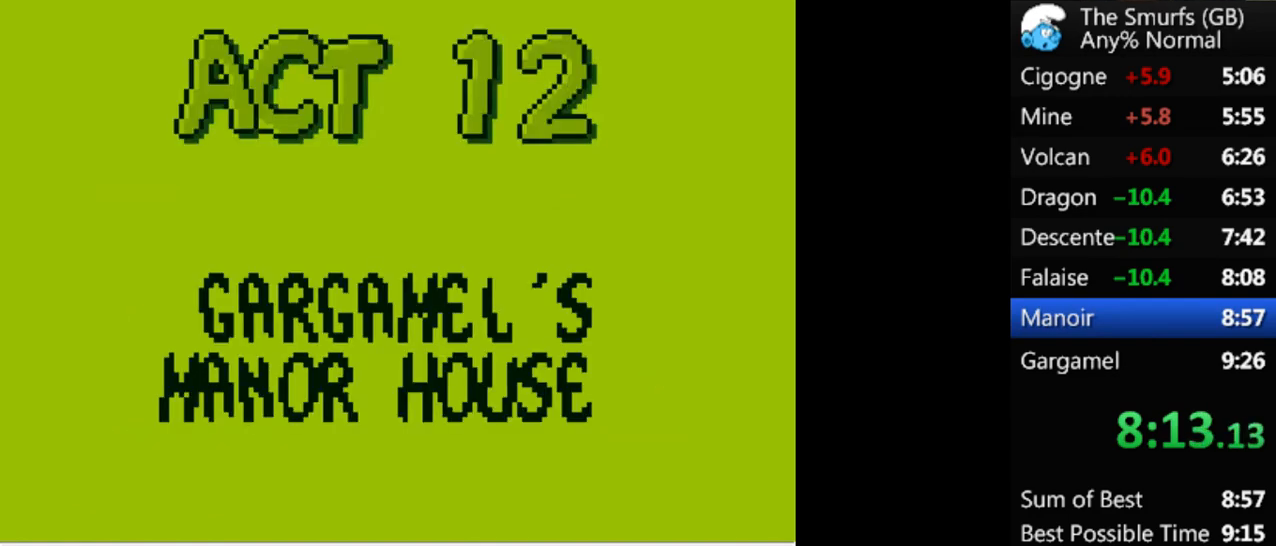
{"buttons": ["A", "R1", "DPAD_LEFT"], "events": [[100, "A", "up"], [133, "A", "down"], [200, "A", "up"], [333, "DPAD_LEFT", "down"], [367, "A", "down"], [367, "R1", "down"], [433, "A", "up"], [500, "A", "down"]]}
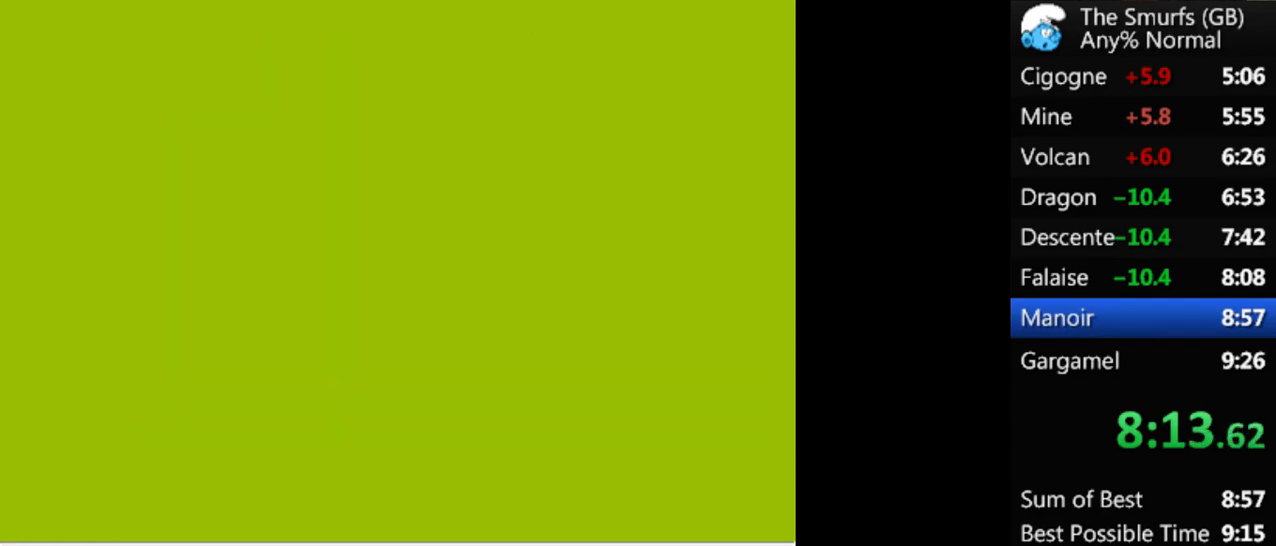
{"buttons": ["A", "R1", "DPAD_LEFT"], "events": []}
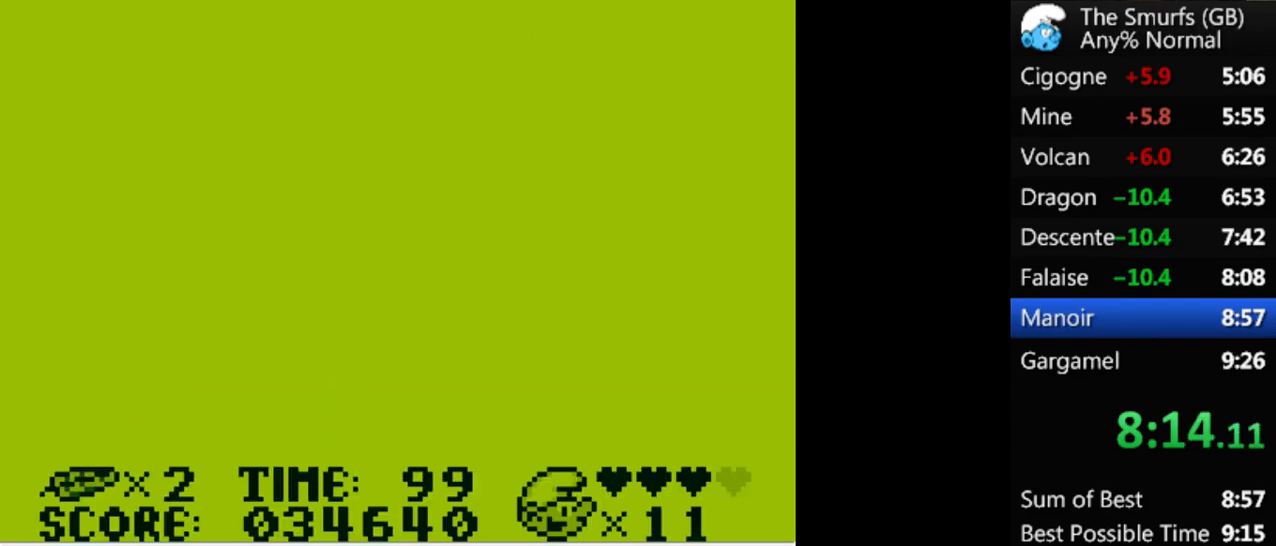
{"buttons": ["R1", "DPAD_LEFT"], "events": [[300, "A", "up"]]}
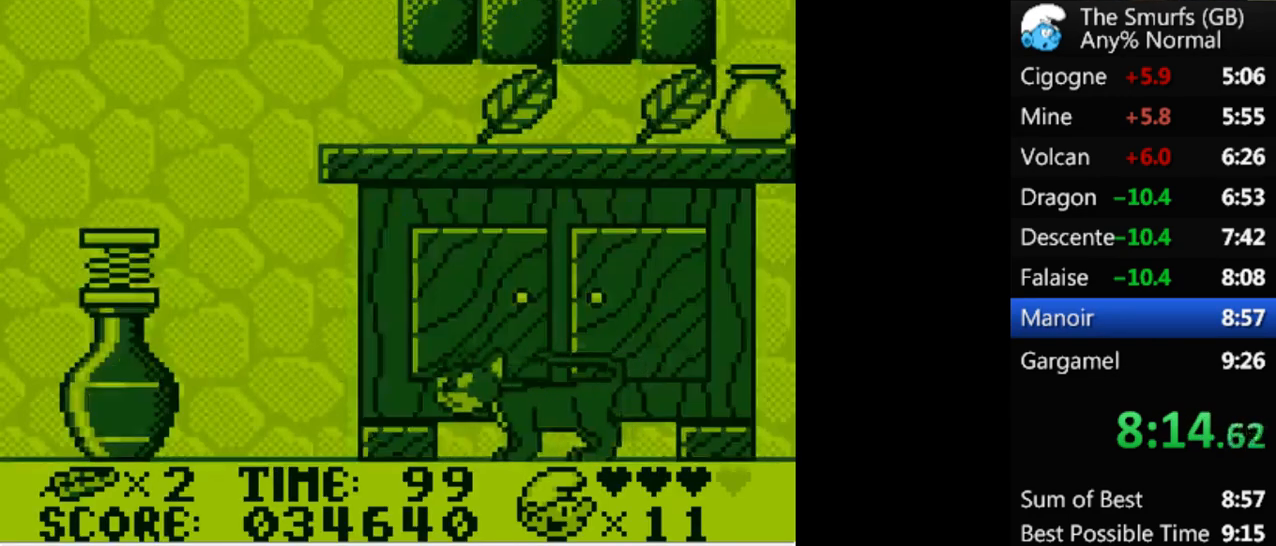
{"buttons": ["A", "R1", "DPAD_LEFT"], "events": [[267, "A", "down"]]}
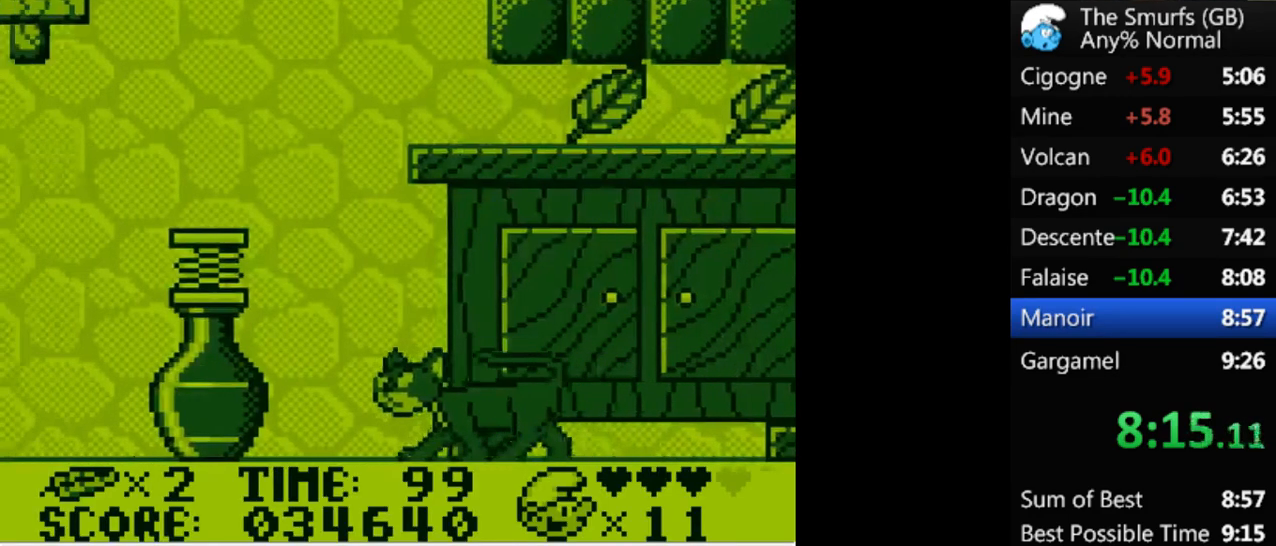
{"buttons": ["R1", "DPAD_LEFT"], "events": [[333, "A", "up"]]}
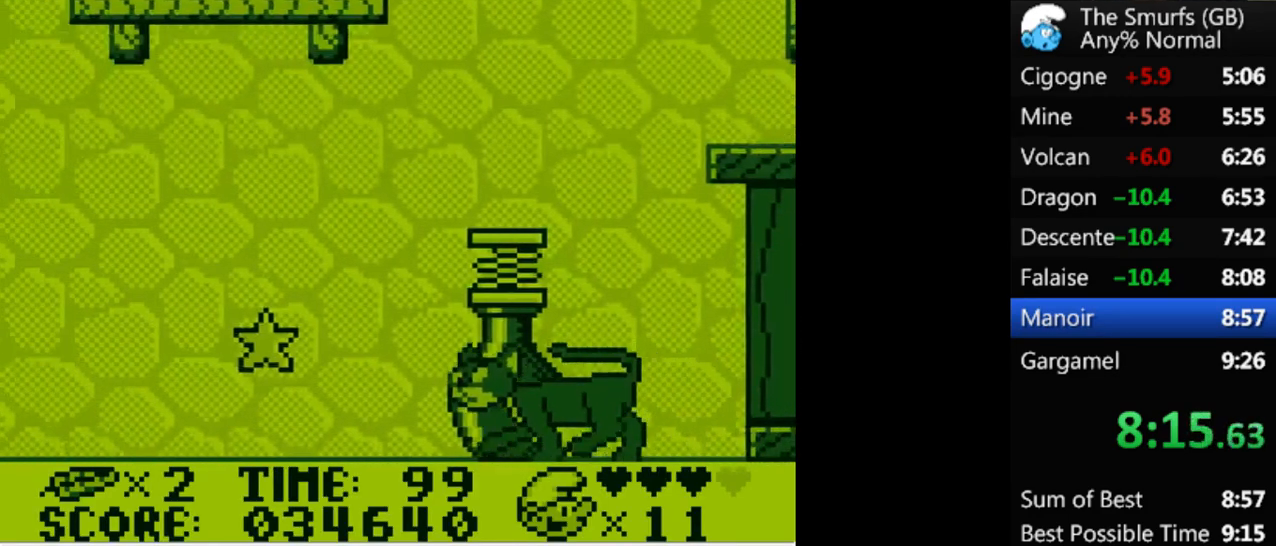
{"buttons": ["A", "R1", "DPAD_LEFT"], "events": [[467, "A", "down"]]}
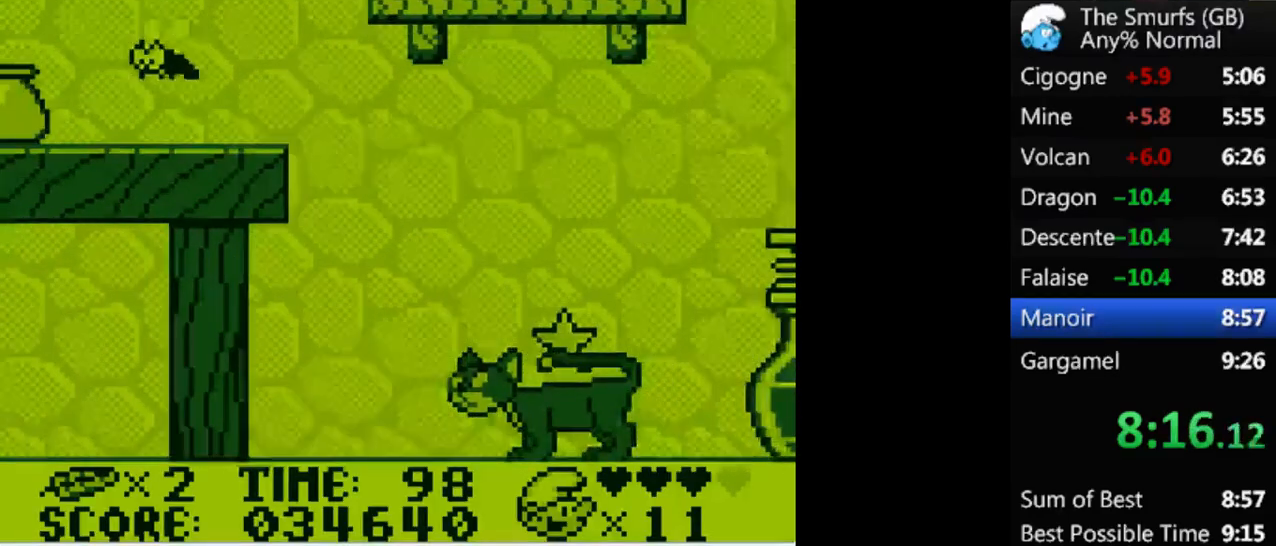
{"buttons": ["R1", "DPAD_LEFT"], "events": [[467, "A", "up"]]}
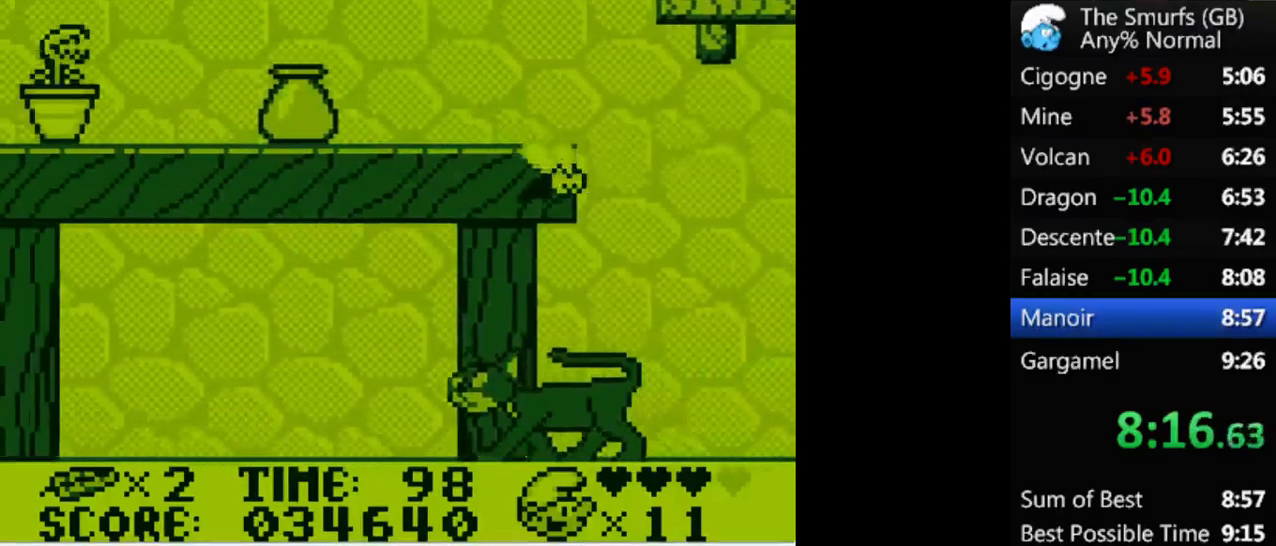
{"buttons": ["A", "R1", "DPAD_LEFT"], "events": [[433, "A", "down"]]}
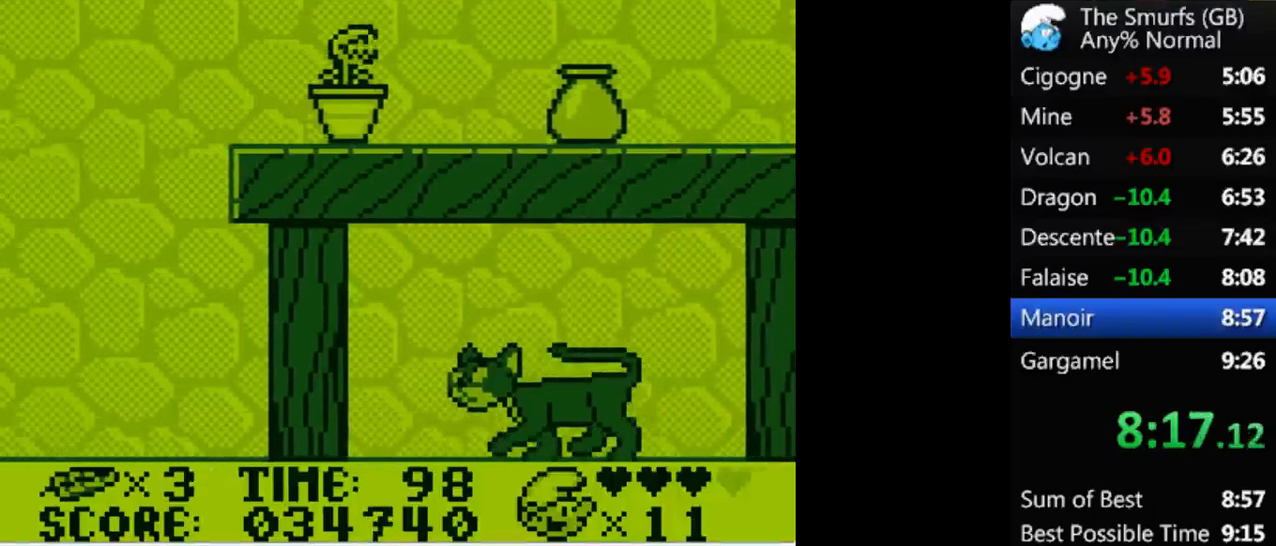
{"buttons": ["A", "R1", "DPAD_LEFT"], "events": []}